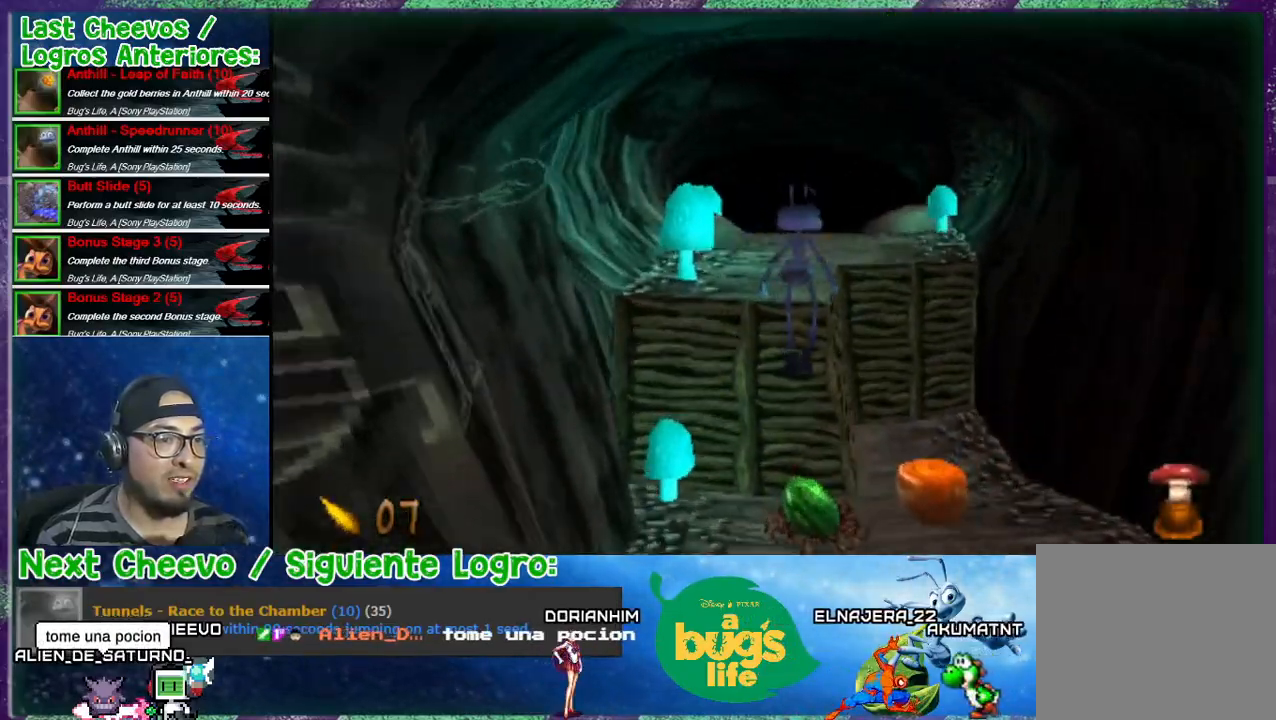
Gameplay with a controller (PlayStation layout); each line is a JSON object with the inputs held at the frame after it. "events" lists button and stick changes between this image and that frame as [ms after this image, input, new state], when the widget could be followed in between. Not read: left_stick right_stick.
{"buttons": ["DPAD_DOWN"], "events": [[200, "DPAD_UP", "up"], [300, "DPAD_DOWN", "down"]]}
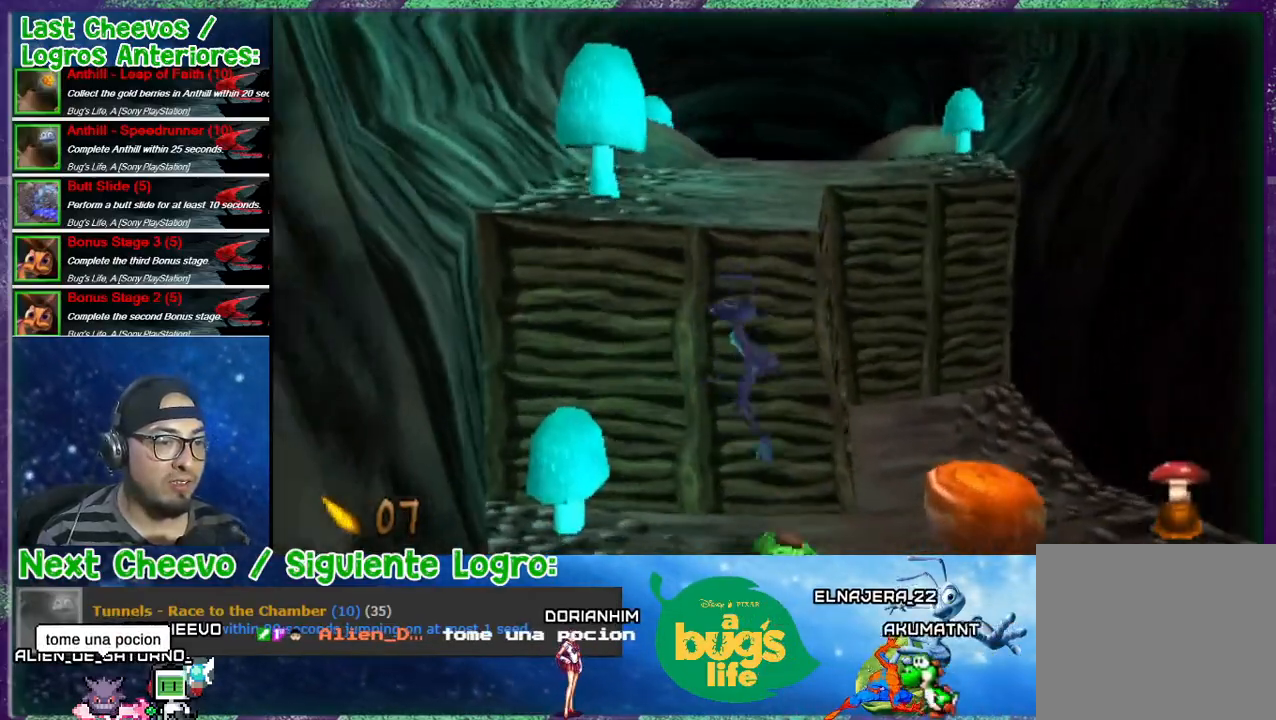
{"buttons": ["DPAD_DOWN"], "events": []}
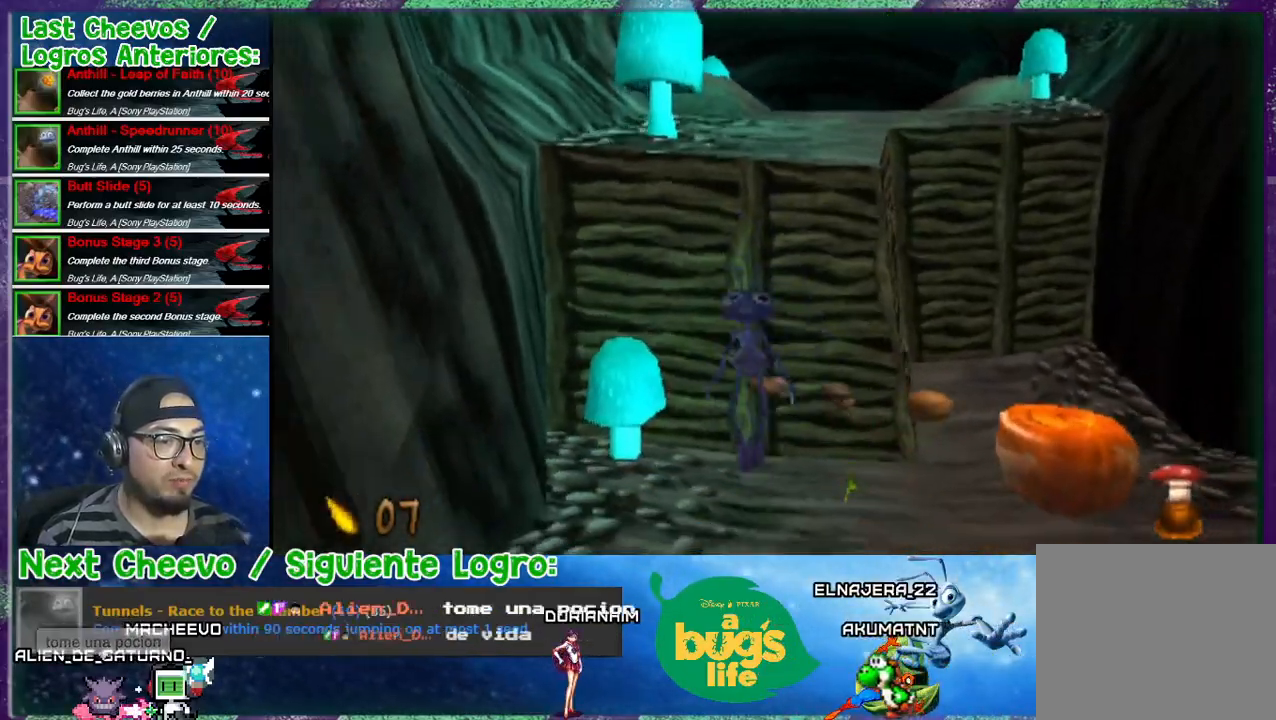
{"buttons": ["DPAD_DOWN", "DPAD_RIGHT"], "events": [[500, "DPAD_RIGHT", "down"]]}
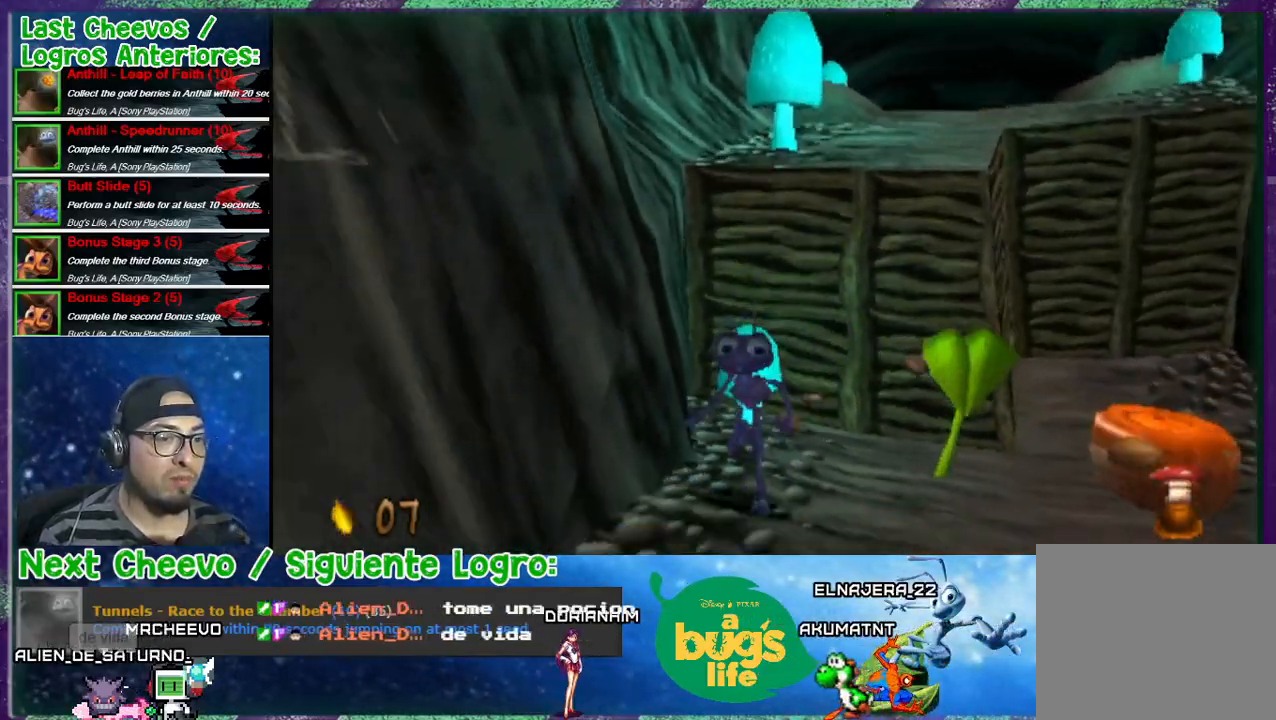
{"buttons": ["DPAD_DOWN"], "events": [[167, "DPAD_RIGHT", "up"]]}
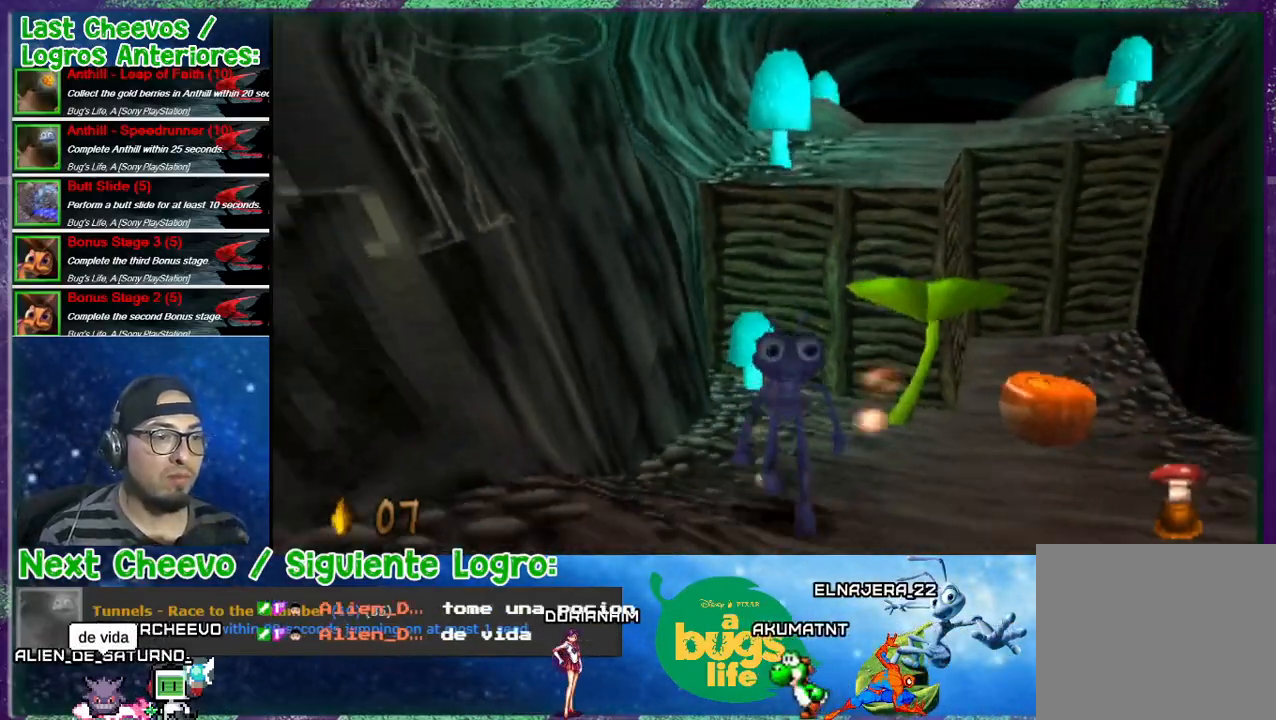
{"buttons": ["DPAD_UP", "DPAD_LEFT"], "events": [[67, "DPAD_RIGHT", "down"], [100, "DPAD_DOWN", "up"], [133, "DPAD_UP", "down"], [200, "DPAD_RIGHT", "up"], [400, "DPAD_LEFT", "down"]]}
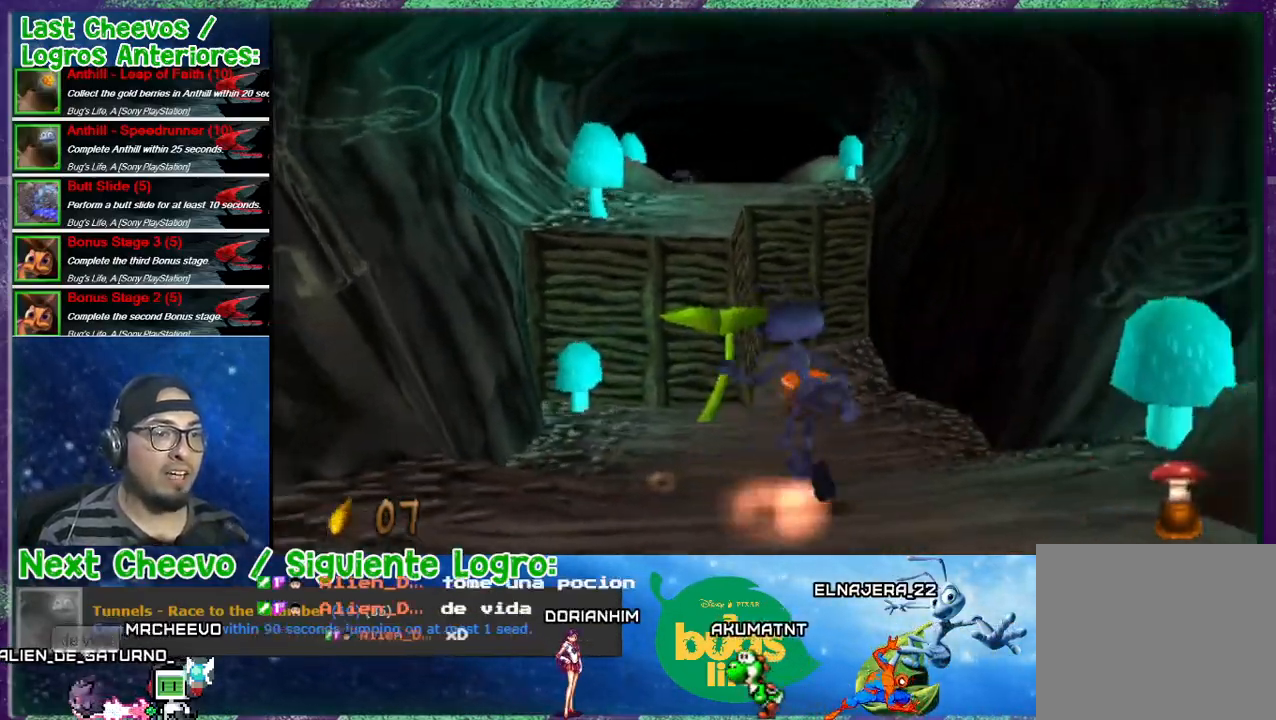
{"buttons": ["CROSS", "DPAD_UP"], "events": [[167, "DPAD_LEFT", "up"], [367, "CROSS", "down"], [367, "DPAD_LEFT", "down"], [467, "DPAD_LEFT", "up"]]}
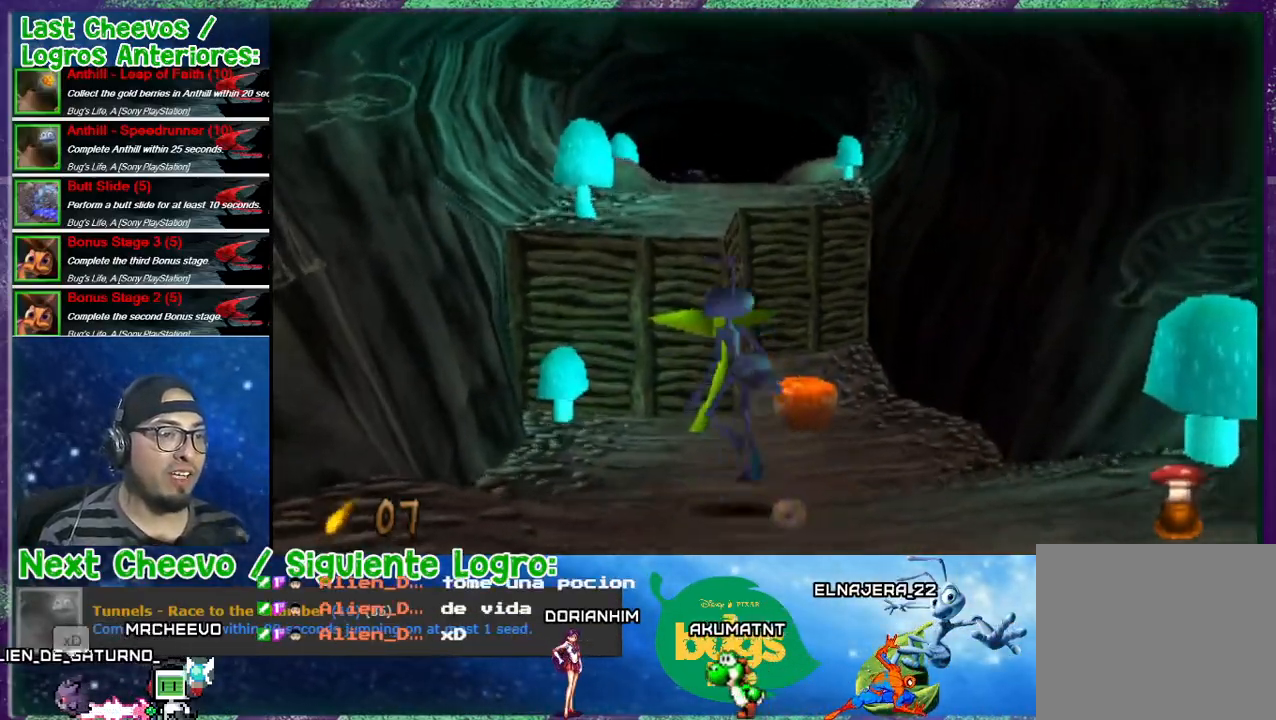
{"buttons": ["CROSS", "DPAD_UP"], "events": [[267, "CROSS", "up"], [367, "CROSS", "down"]]}
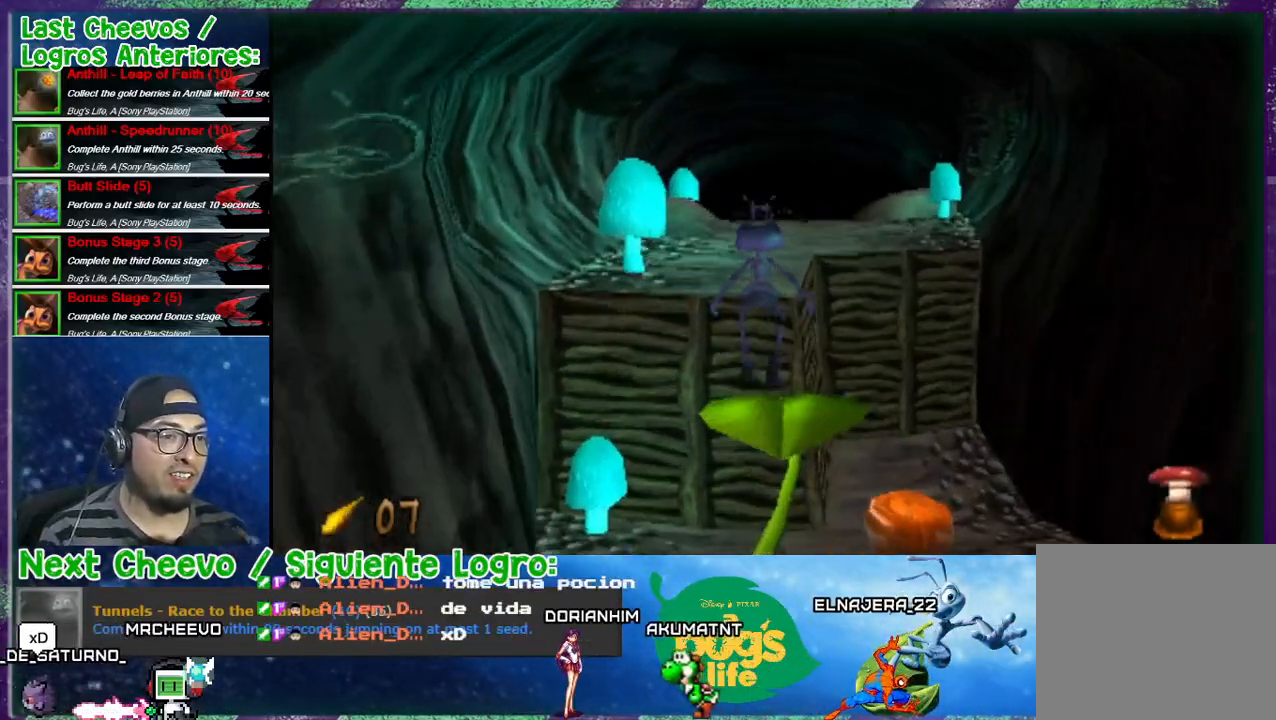
{"buttons": ["CROSS", "DPAD_UP"], "events": [[100, "CROSS", "up"], [333, "CROSS", "down"], [367, "DPAD_LEFT", "down"], [433, "DPAD_LEFT", "up"]]}
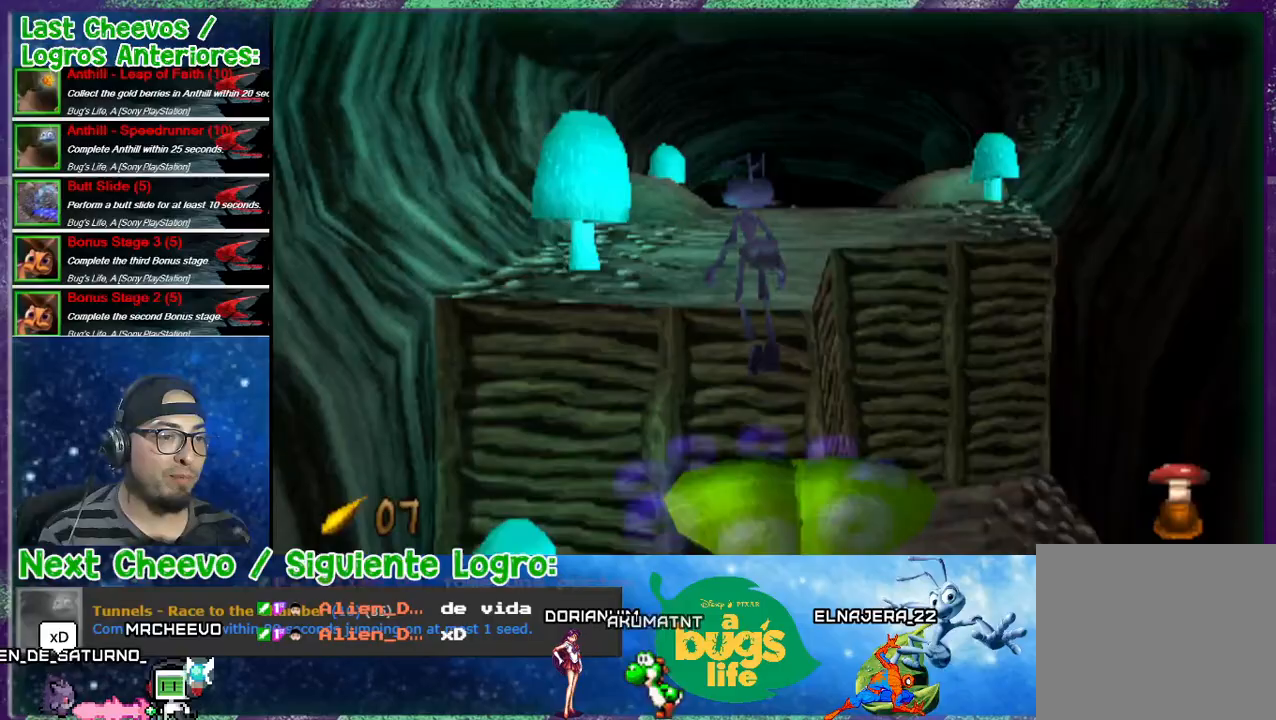
{"buttons": ["DPAD_UP"], "events": [[433, "CROSS", "up"]]}
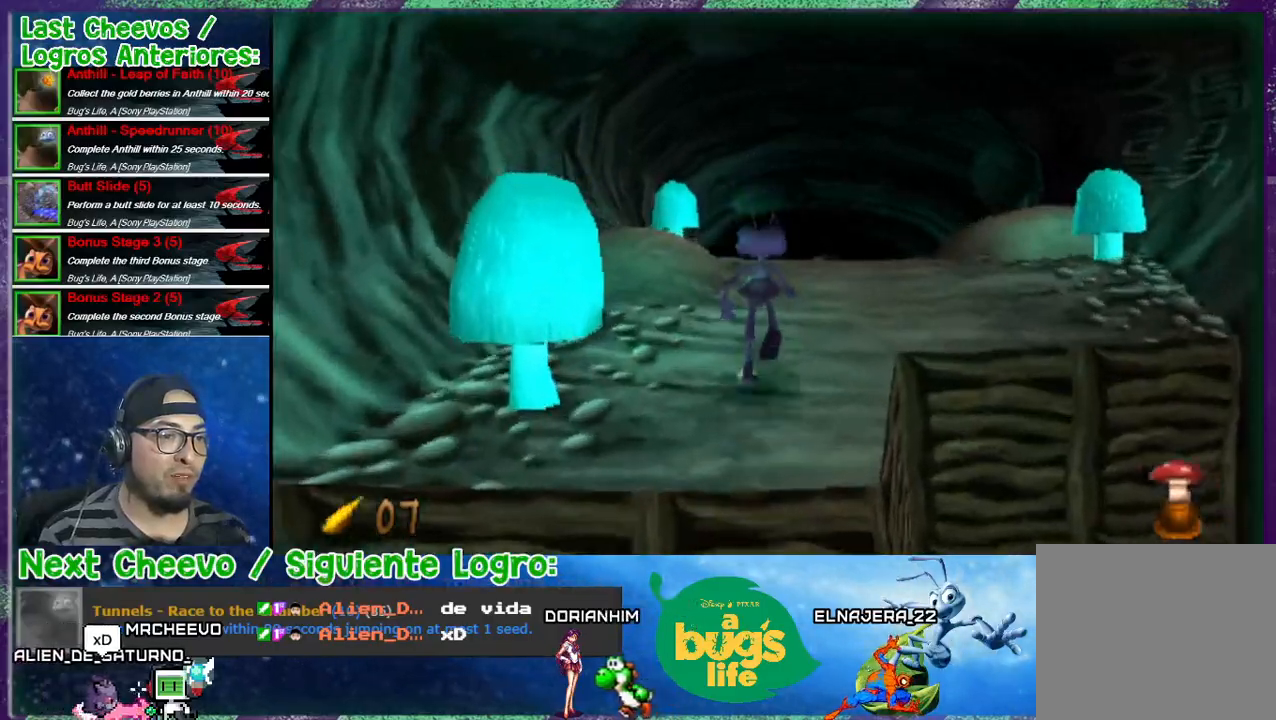
{"buttons": ["CROSS", "DPAD_UP"], "events": [[133, "DPAD_RIGHT", "down"], [200, "DPAD_RIGHT", "up"], [300, "CROSS", "down"]]}
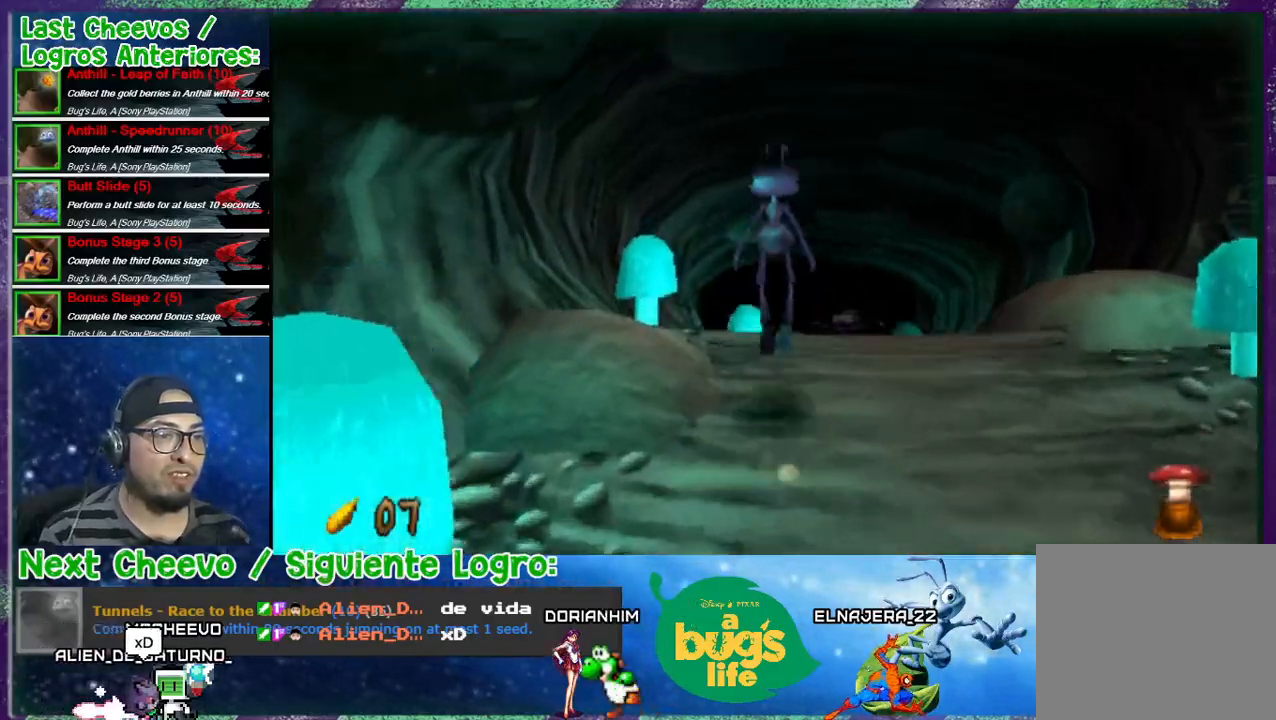
{"buttons": ["DPAD_UP"], "events": [[367, "CROSS", "up"]]}
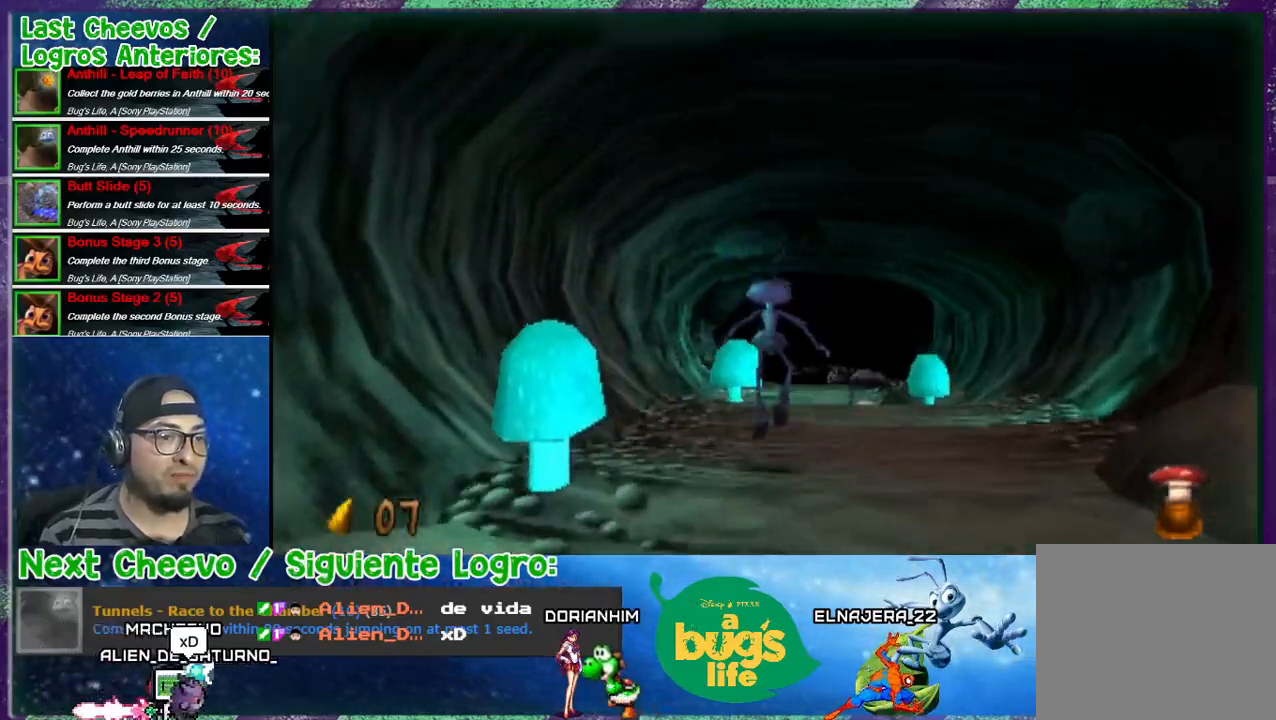
{"buttons": ["DPAD_UP"], "events": [[67, "CROSS", "down"], [467, "CROSS", "up"]]}
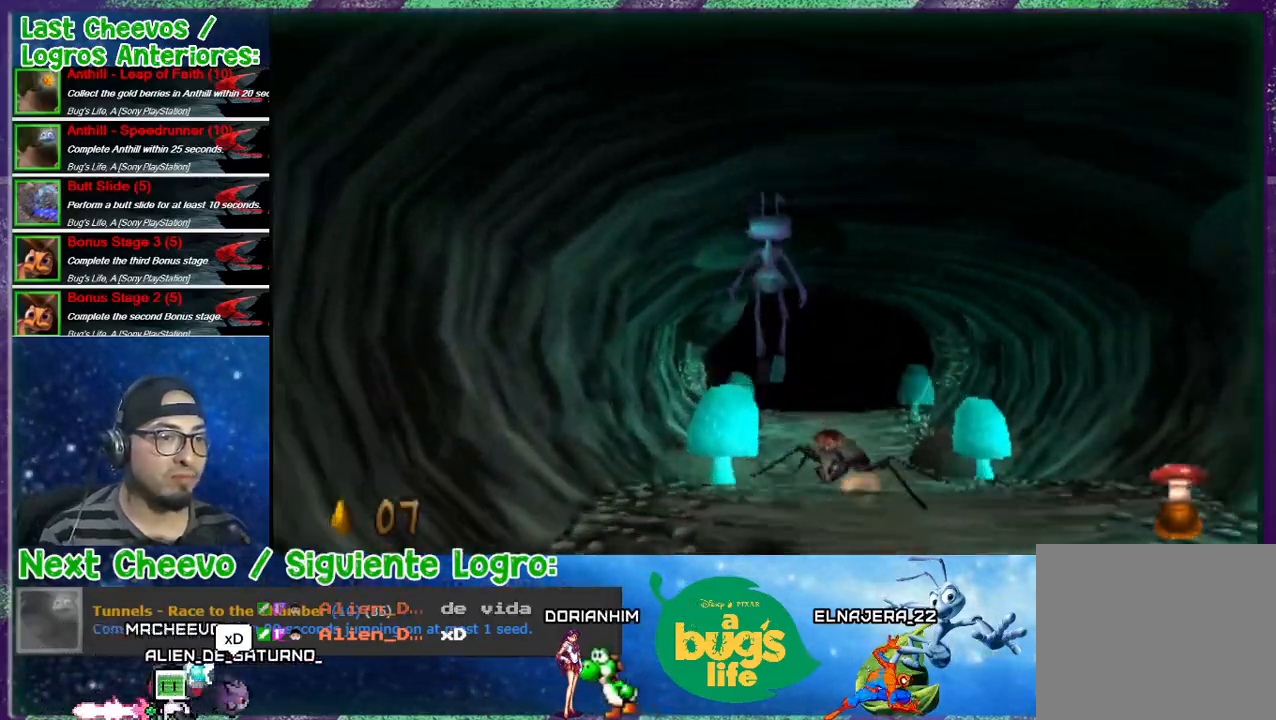
{"buttons": ["DPAD_UP"], "events": [[67, "CROSS", "down"], [233, "CROSS", "up"], [267, "DPAD_RIGHT", "down"], [300, "DPAD_RIGHT", "up"]]}
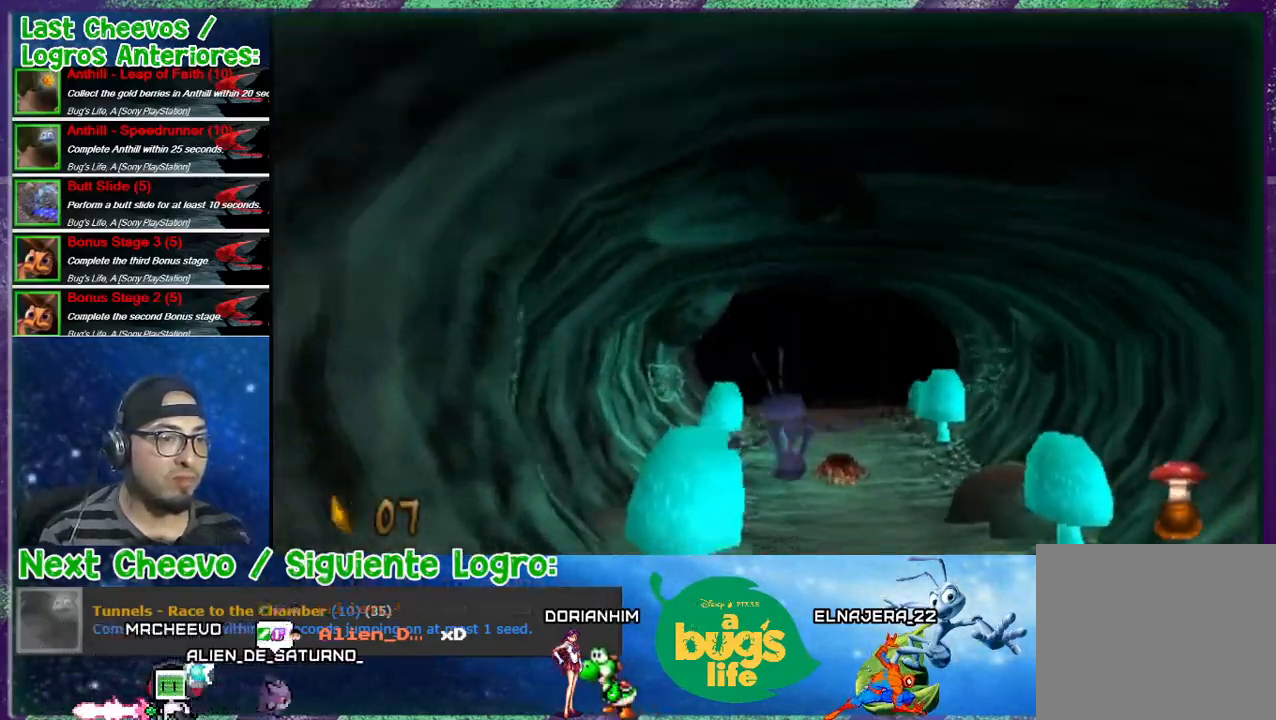
{"buttons": ["DPAD_UP"], "events": [[333, "DPAD_LEFT", "down"], [467, "DPAD_LEFT", "up"]]}
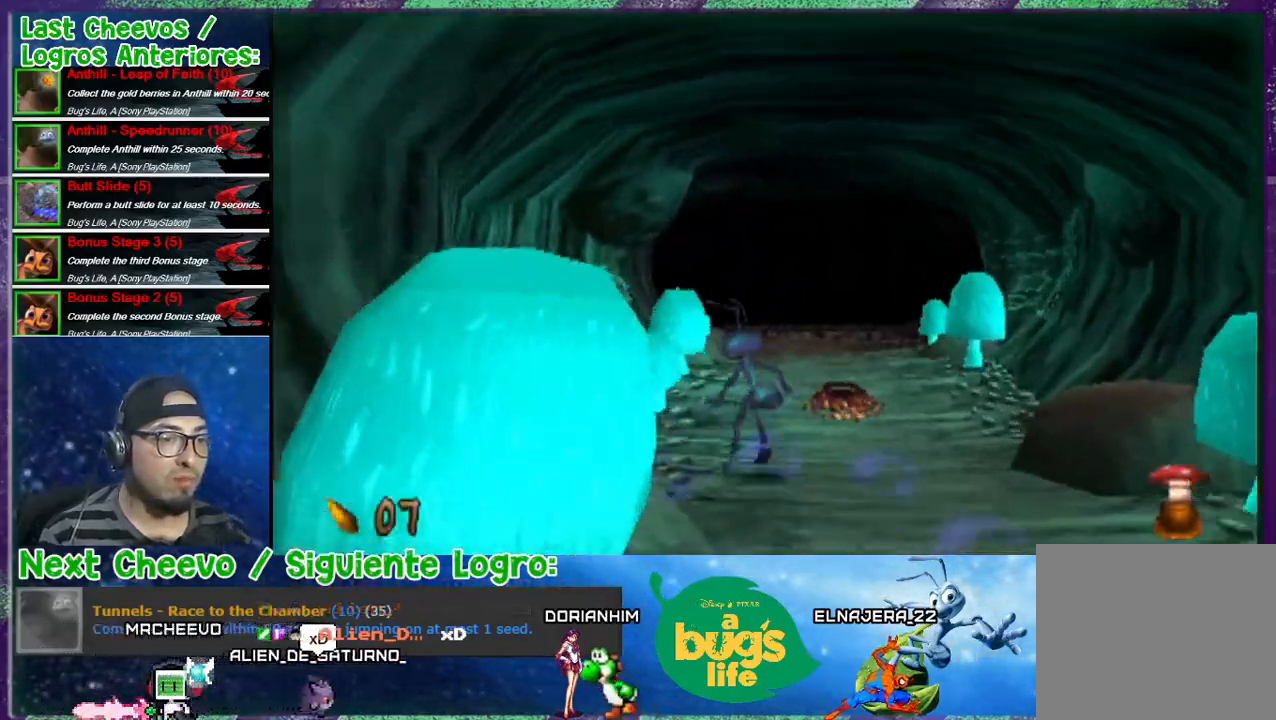
{"buttons": ["DPAD_UP"], "events": [[233, "DPAD_RIGHT", "down"], [367, "DPAD_RIGHT", "up"]]}
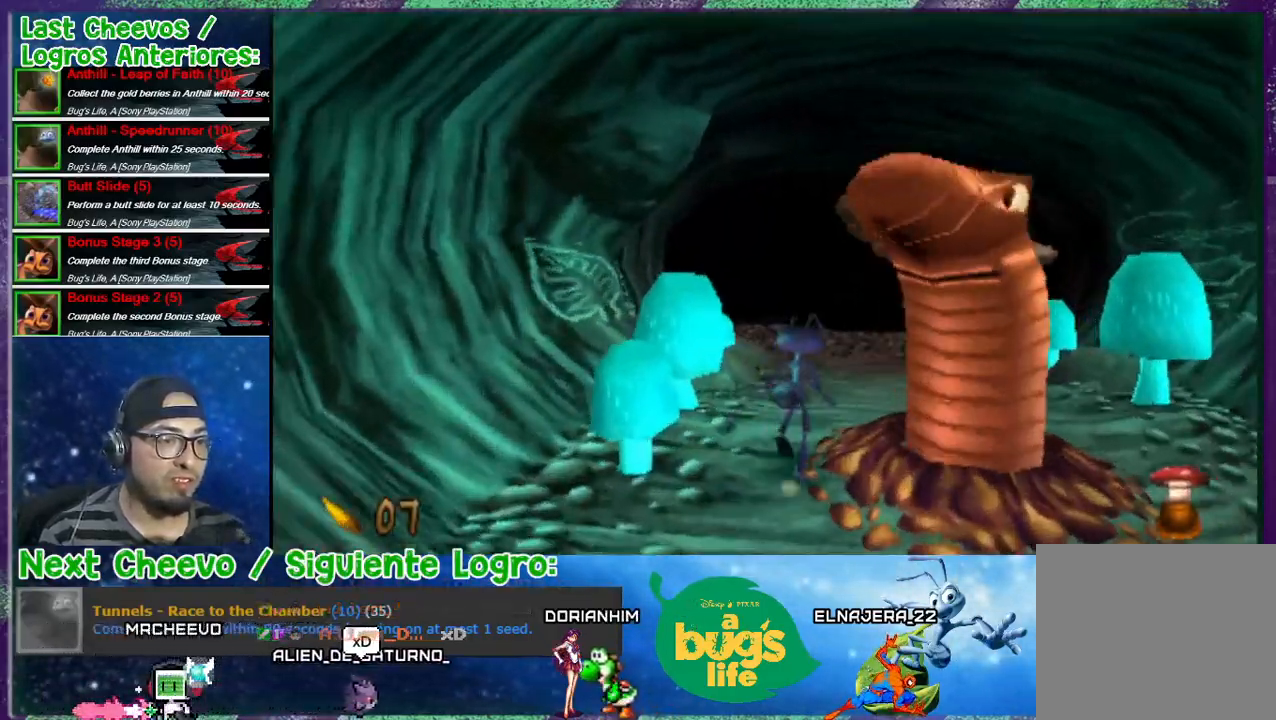
{"buttons": ["DPAD_UP"], "events": [[333, "DPAD_RIGHT", "down"], [433, "DPAD_RIGHT", "up"]]}
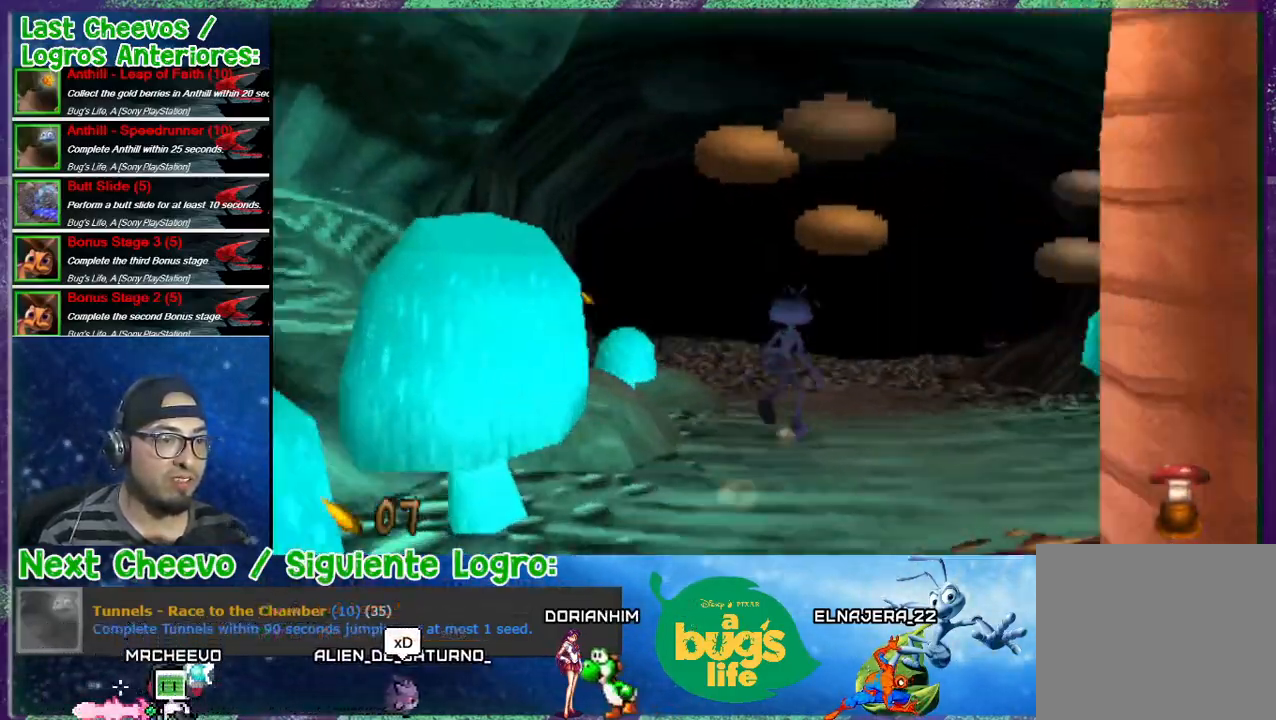
{"buttons": ["DPAD_UP"], "events": [[333, "DPAD_RIGHT", "down"], [433, "DPAD_RIGHT", "up"]]}
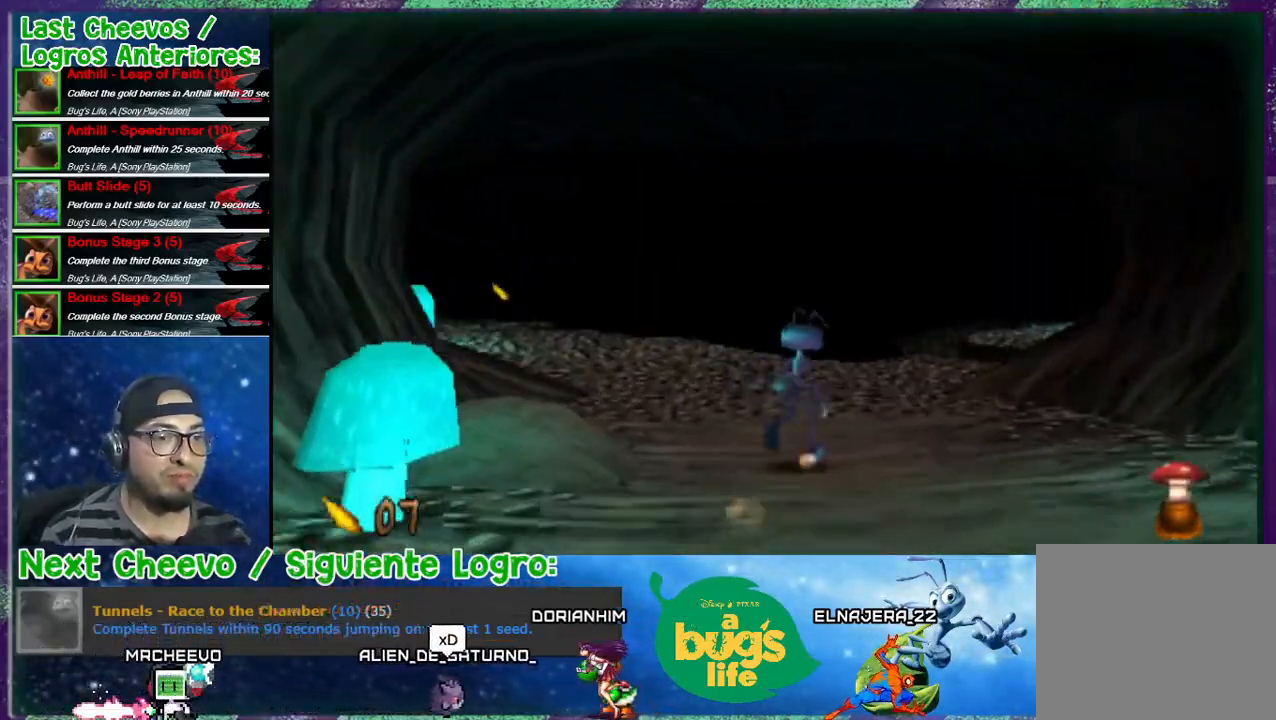
{"buttons": ["DPAD_UP", "DPAD_RIGHT"], "events": [[333, "DPAD_RIGHT", "down"]]}
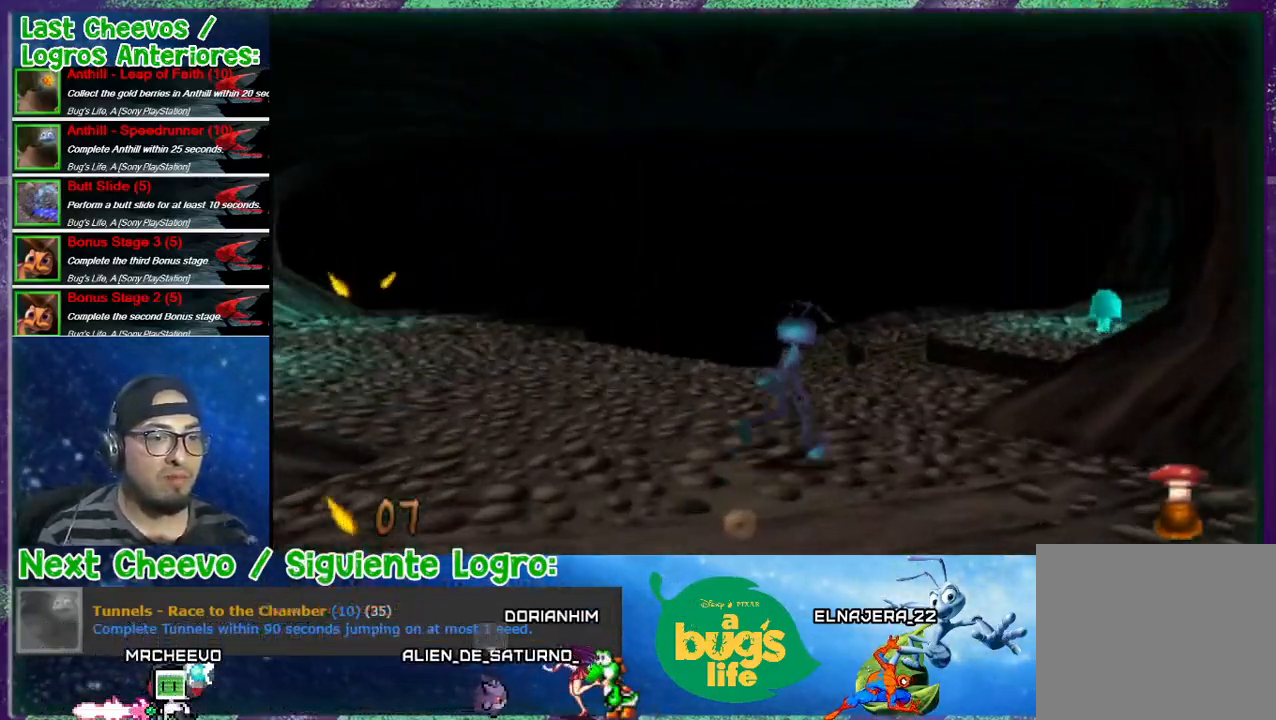
{"buttons": ["DPAD_UP"], "events": [[33, "DPAD_RIGHT", "up"], [333, "DPAD_RIGHT", "down"], [467, "DPAD_RIGHT", "up"]]}
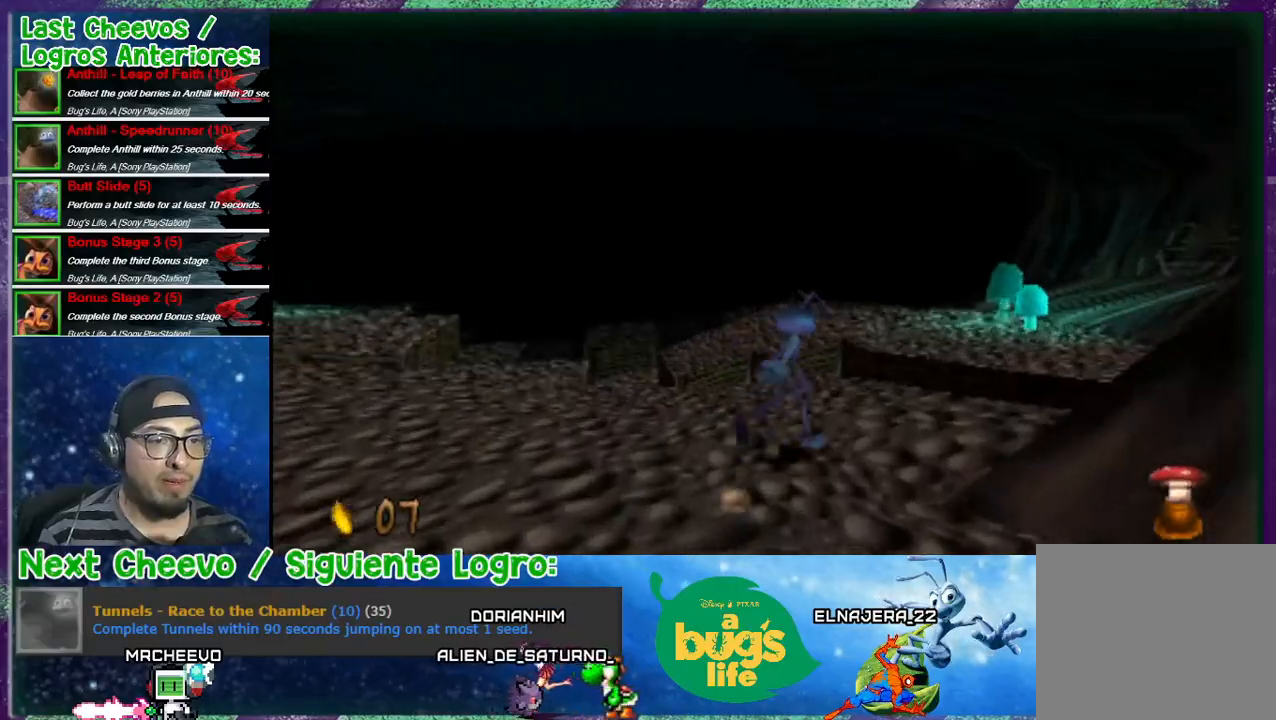
{"buttons": ["CROSS", "DPAD_UP", "DPAD_RIGHT"], "events": [[233, "DPAD_RIGHT", "down"], [500, "CROSS", "down"]]}
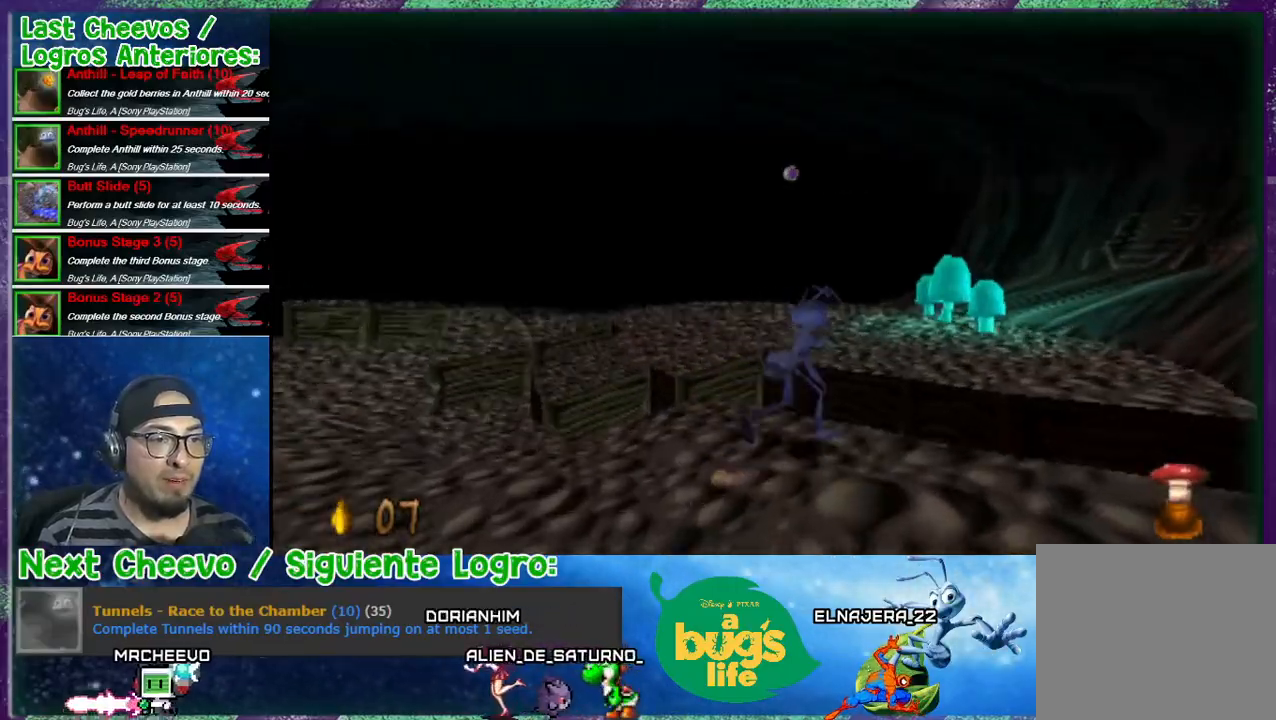
{"buttons": ["CROSS", "DPAD_UP"], "events": [[33, "DPAD_RIGHT", "up"], [400, "DPAD_LEFT", "down"], [467, "DPAD_LEFT", "up"]]}
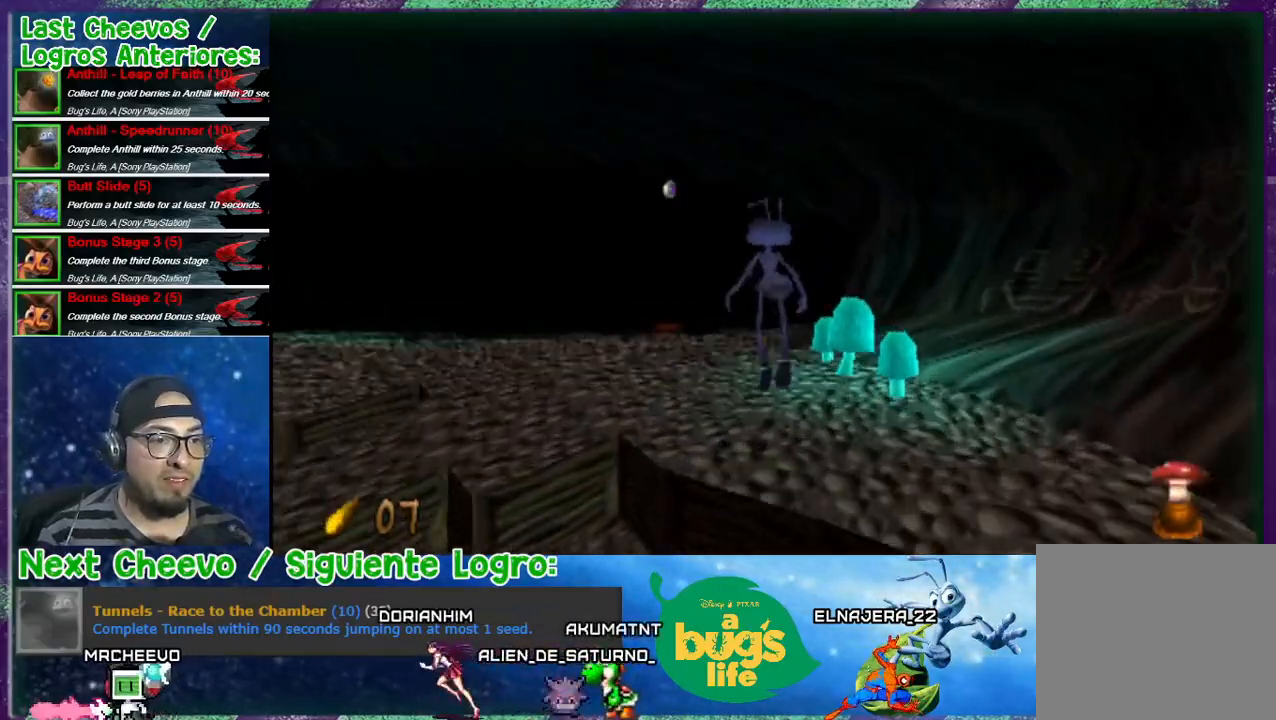
{"buttons": ["DPAD_UP"], "events": [[100, "CROSS", "up"]]}
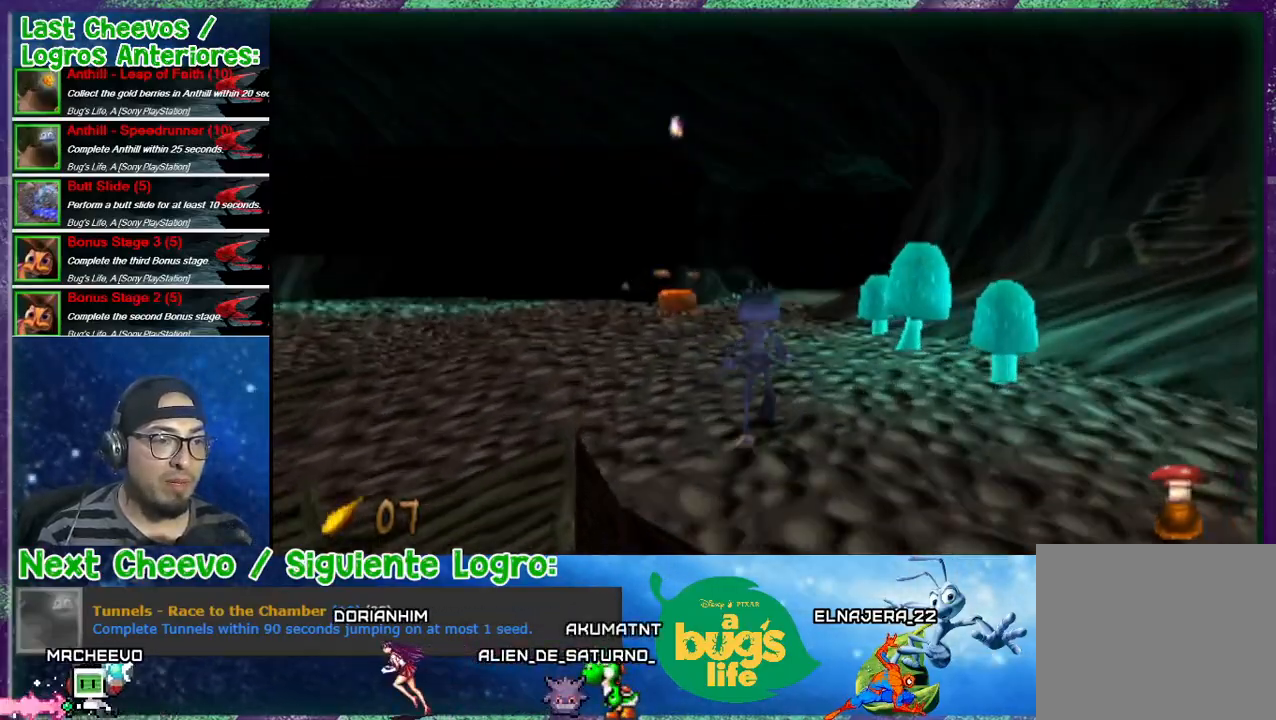
{"buttons": ["DPAD_UP"], "events": []}
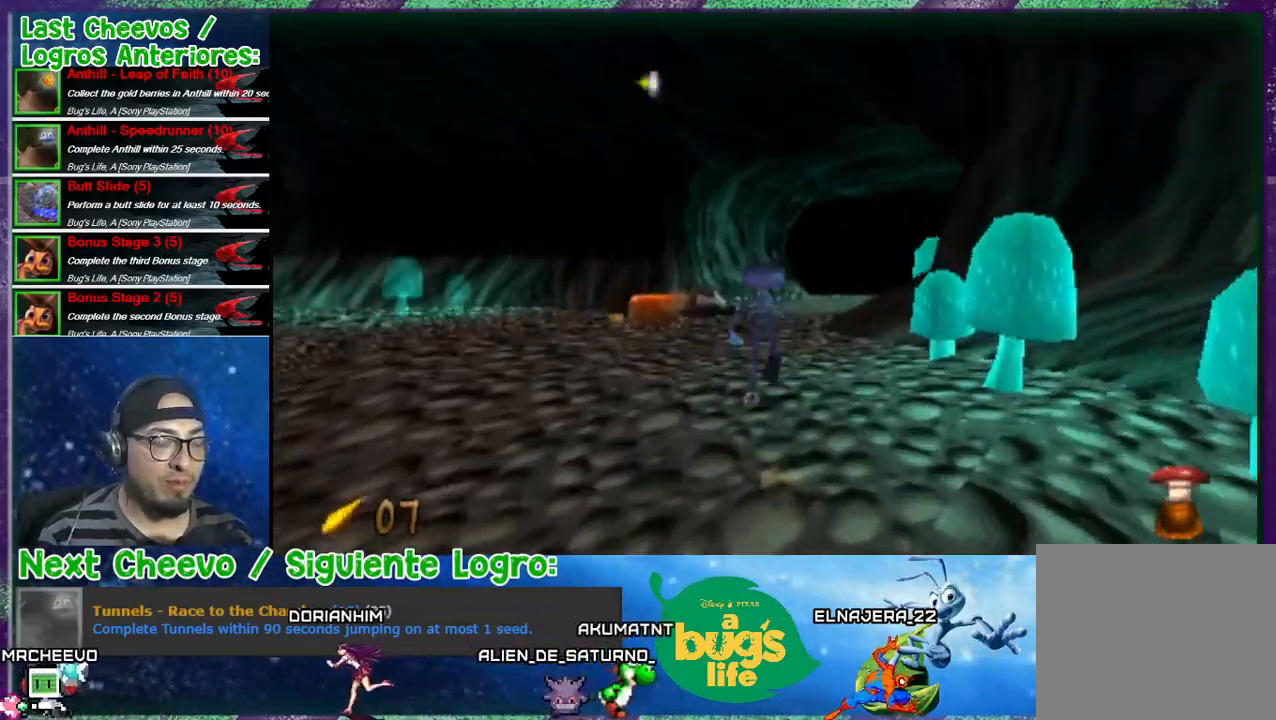
{"buttons": ["DPAD_UP", "DPAD_RIGHT"], "events": [[500, "DPAD_RIGHT", "down"]]}
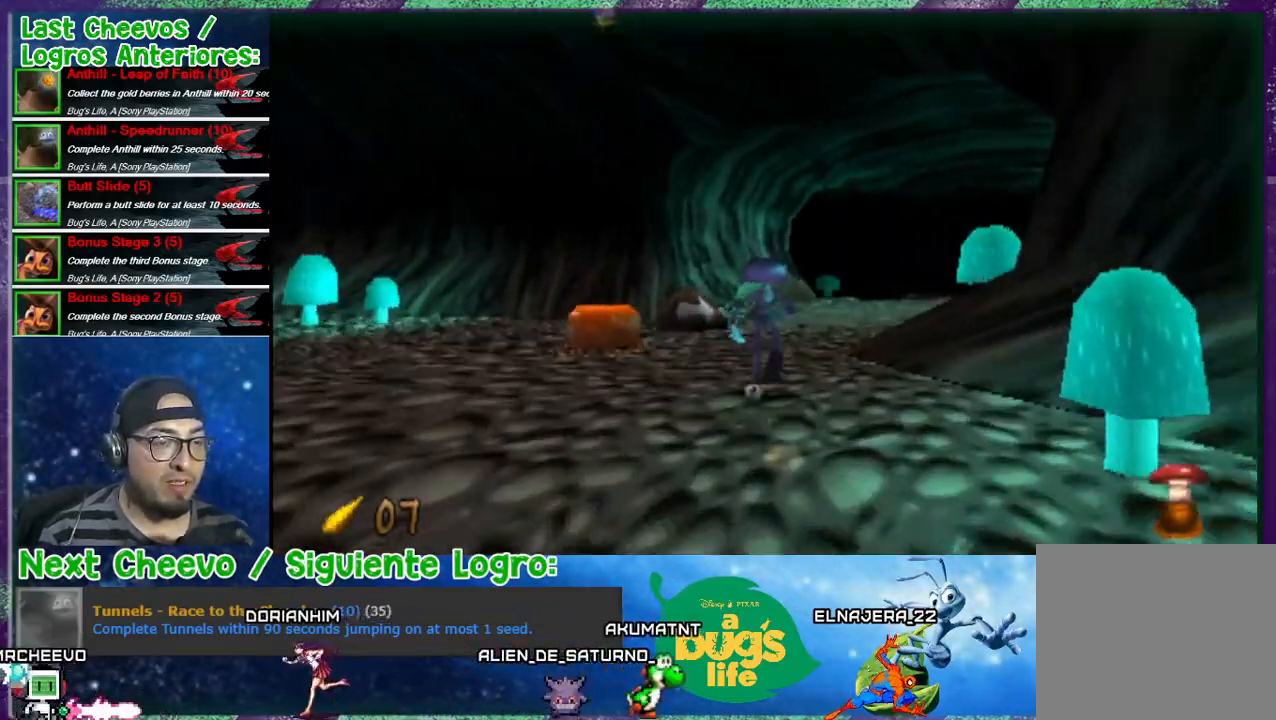
{"buttons": ["DPAD_UP", "DPAD_RIGHT"], "events": [[67, "DPAD_RIGHT", "up"], [400, "DPAD_RIGHT", "down"]]}
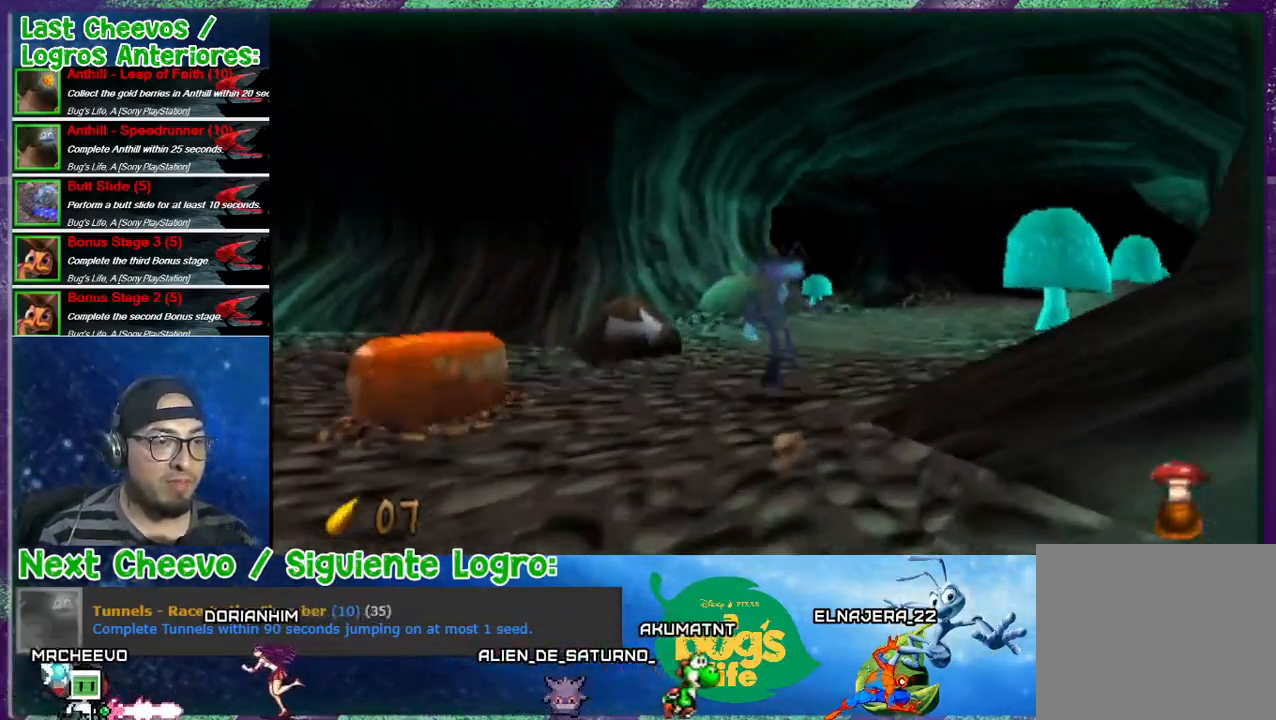
{"buttons": ["DPAD_UP", "DPAD_RIGHT"], "events": [[33, "DPAD_RIGHT", "up"], [200, "DPAD_RIGHT", "down"], [300, "DPAD_RIGHT", "up"], [500, "DPAD_RIGHT", "down"]]}
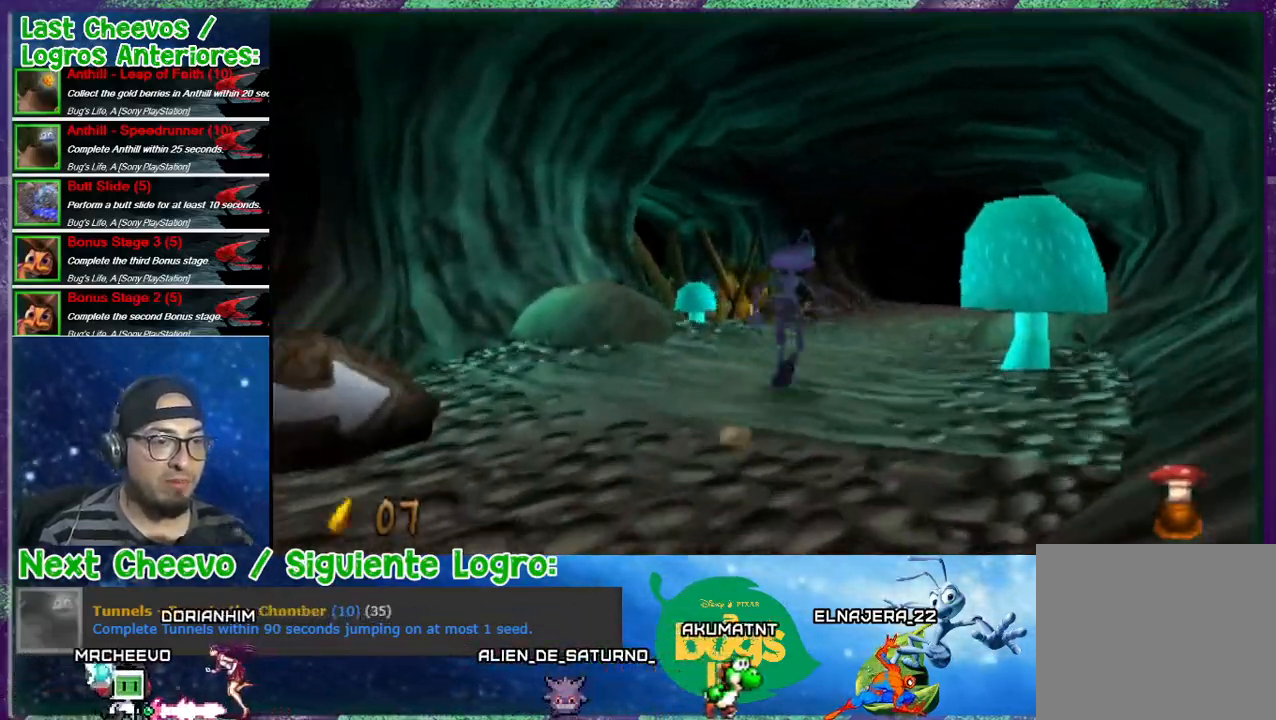
{"buttons": ["DPAD_UP"], "events": [[100, "DPAD_RIGHT", "up"], [333, "DPAD_RIGHT", "down"], [467, "DPAD_RIGHT", "up"]]}